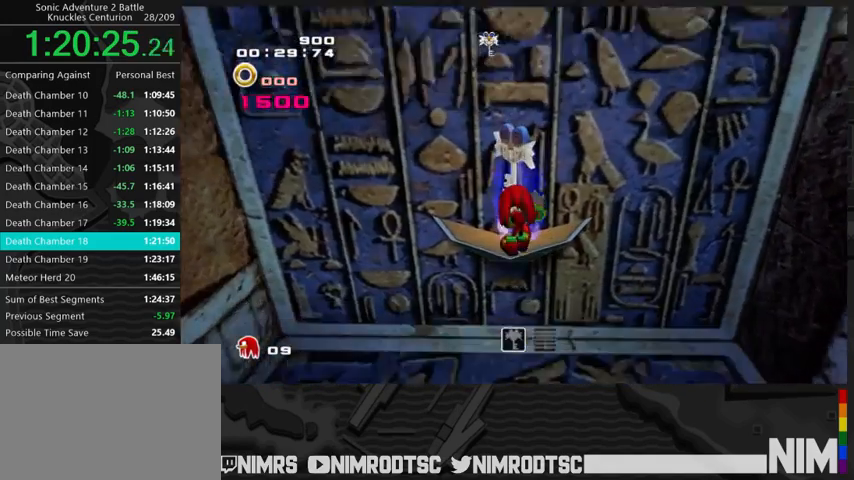
Gameplay with a controller (Xbox layout); each line is a JSON object with the inputs held at the frame after it. "button_events" lists button changes between this image and that frame as [ms after this image, input, new state], when the widget could be followed in between (sticks are given only as held states). This document gives stick clicks only as held states, not as events. Not read: R2.
{"buttons": [], "left_stick": "center", "right_stick": "center", "button_events": []}
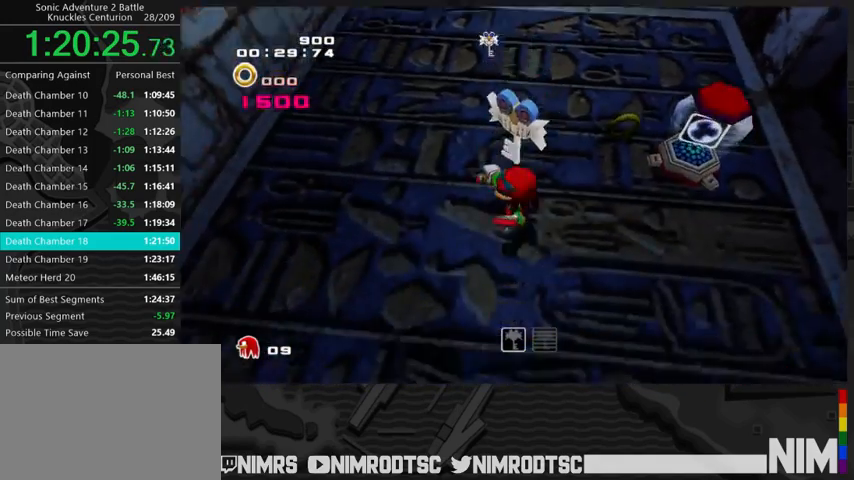
{"buttons": [], "left_stick": "center", "right_stick": "center", "button_events": []}
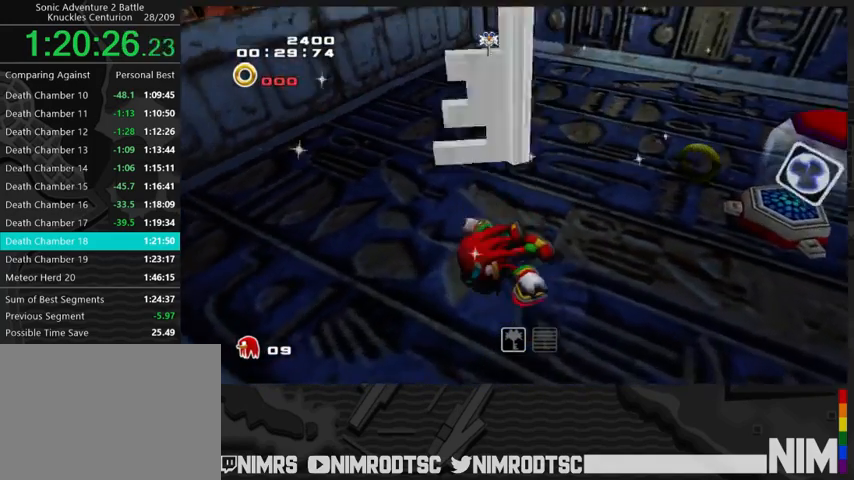
{"buttons": [], "left_stick": "center", "right_stick": "center", "button_events": []}
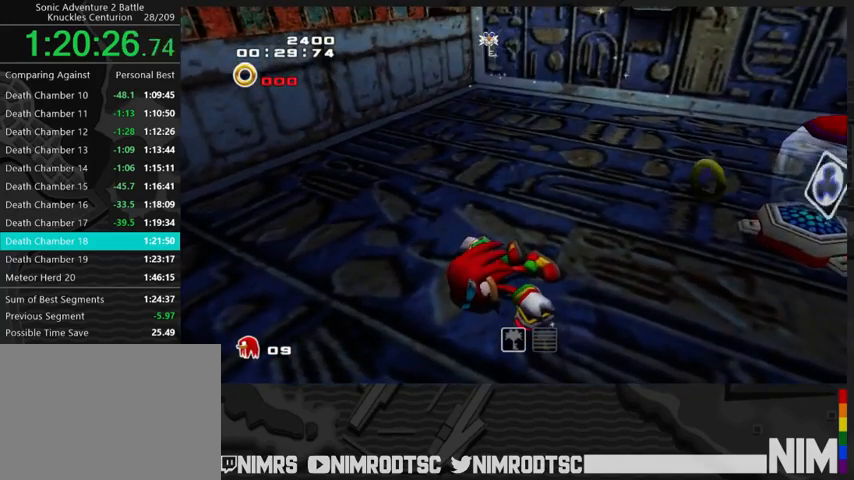
{"buttons": [], "left_stick": "center", "right_stick": "center", "button_events": []}
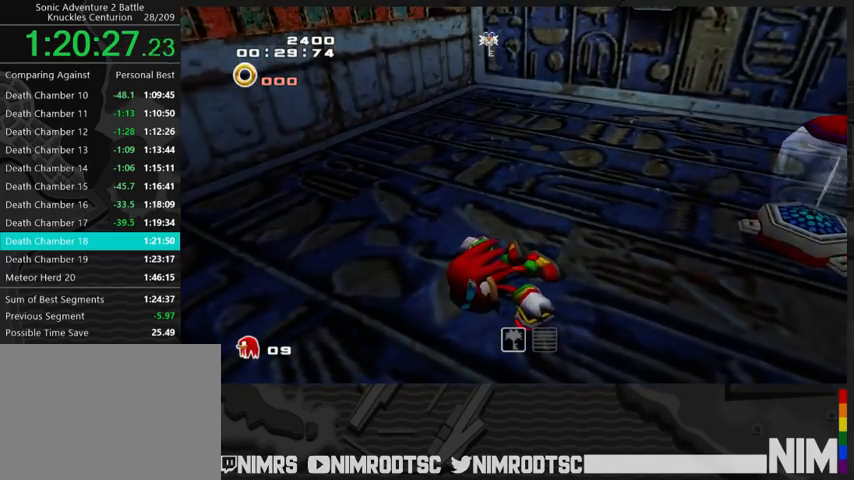
{"buttons": [], "left_stick": "center", "right_stick": "center", "button_events": []}
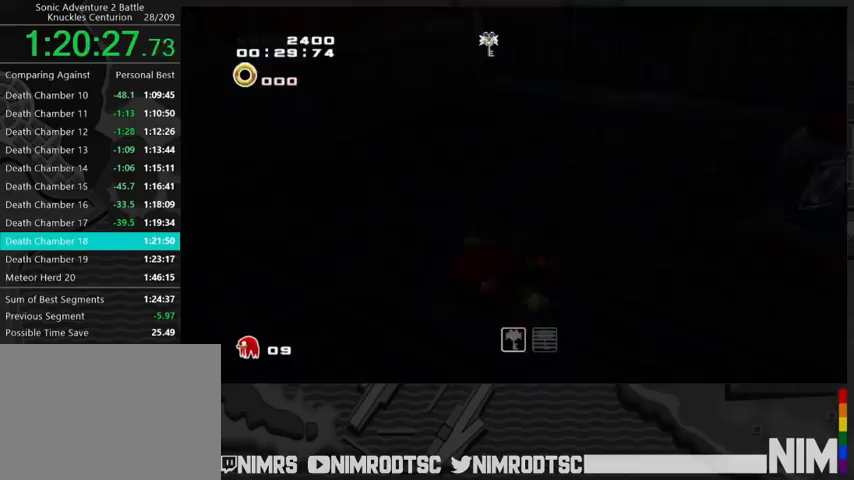
{"buttons": [], "left_stick": "center", "right_stick": "center", "button_events": []}
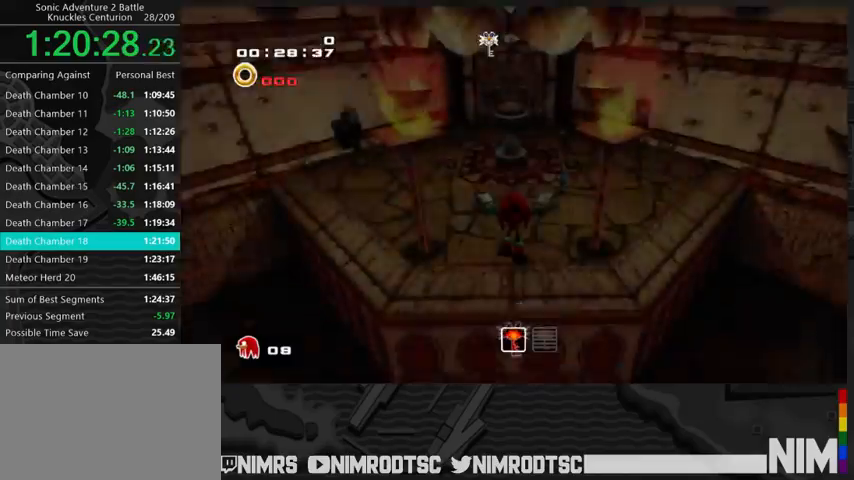
{"buttons": [], "left_stick": "up-left", "right_stick": "center", "button_events": []}
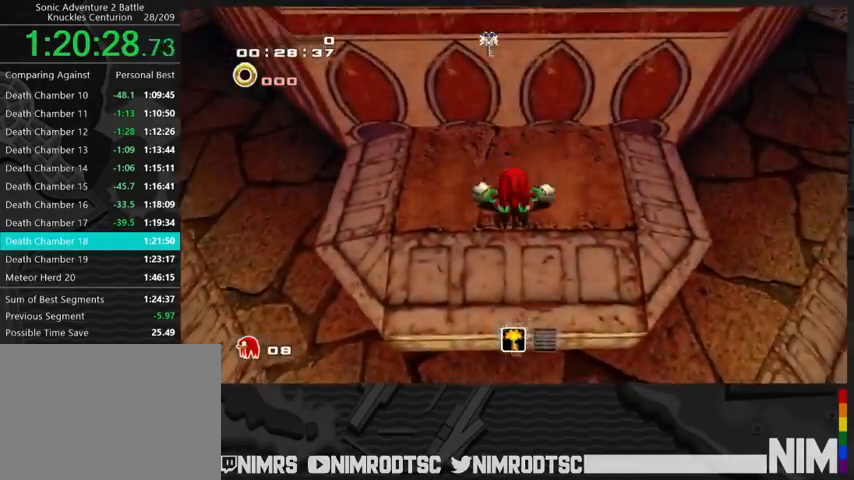
{"buttons": ["A"], "left_stick": "up-left", "right_stick": "center", "button_events": [[133, "A", "down"]]}
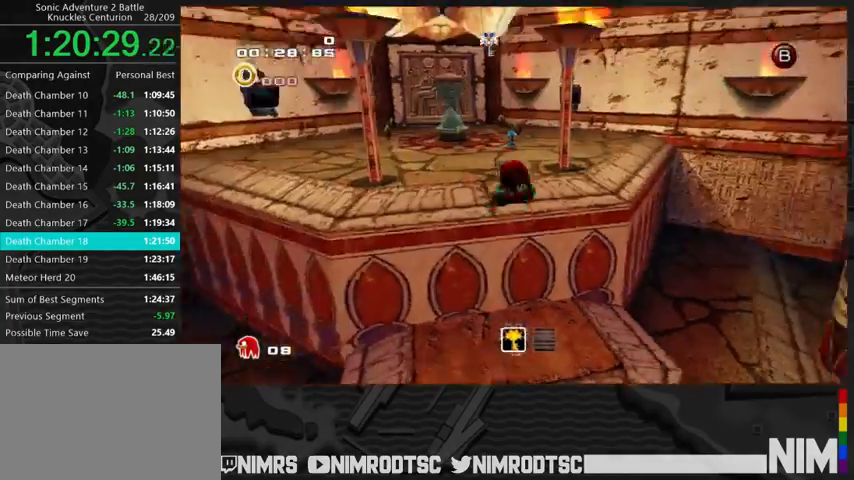
{"buttons": [], "left_stick": "right", "right_stick": "center", "button_events": [[300, "A", "up"]]}
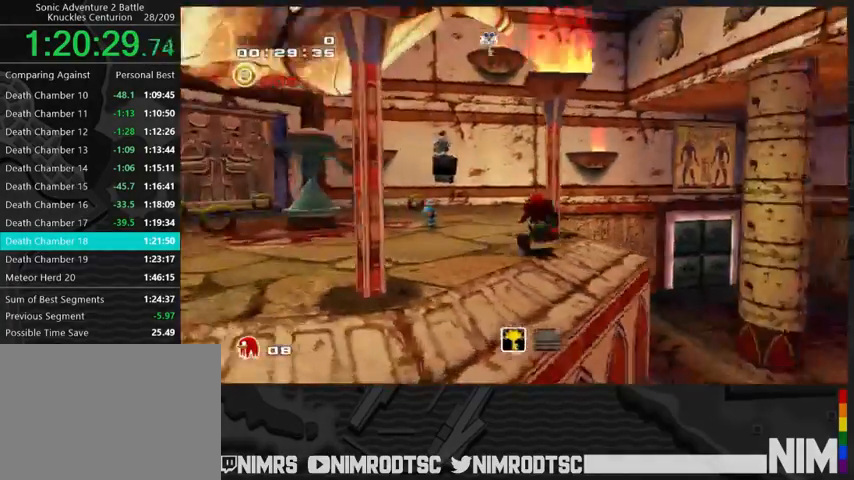
{"buttons": ["A"], "left_stick": "up-right", "right_stick": "center", "button_events": [[100, "A", "down"]]}
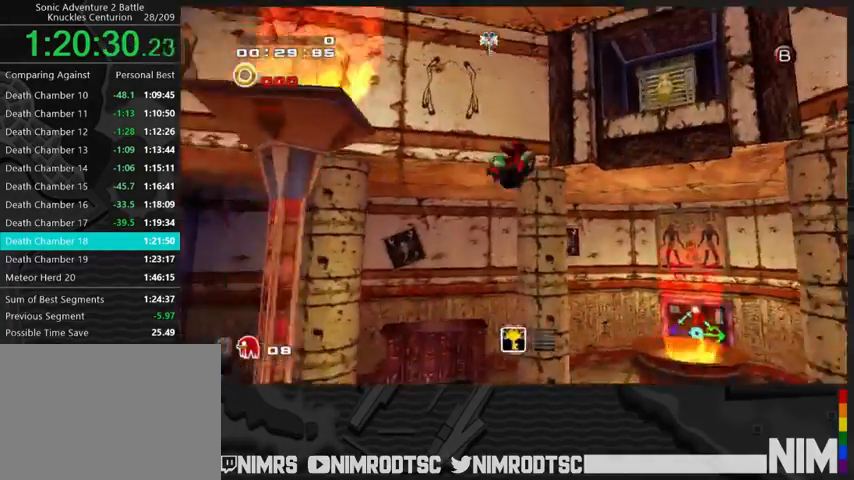
{"buttons": ["A"], "left_stick": "up", "right_stick": "center", "button_events": []}
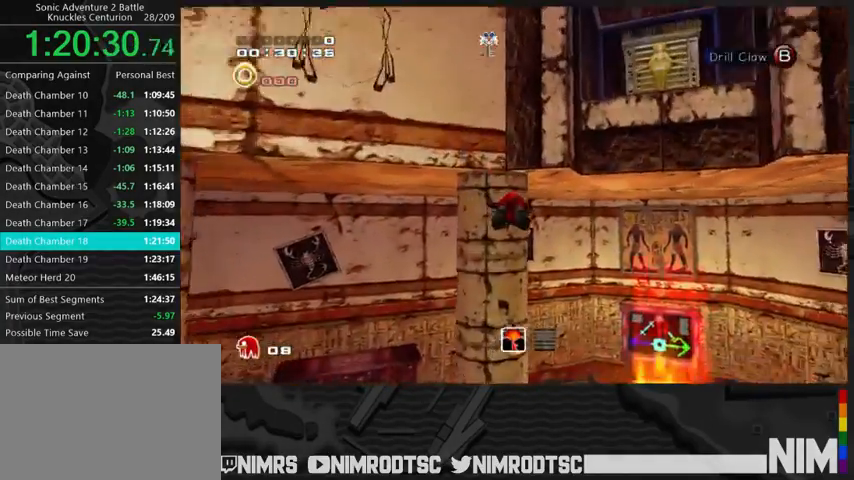
{"buttons": [], "left_stick": "up", "right_stick": "center", "button_events": [[100, "A", "up"]]}
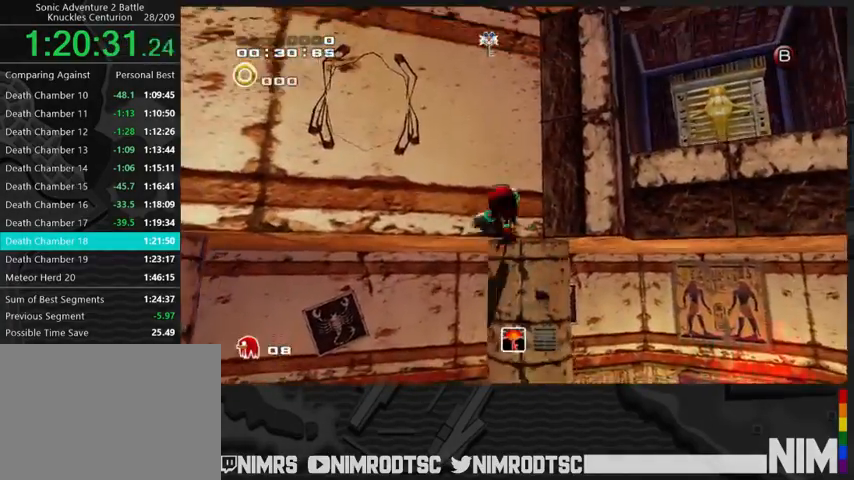
{"buttons": [], "left_stick": "up", "right_stick": "center", "button_events": []}
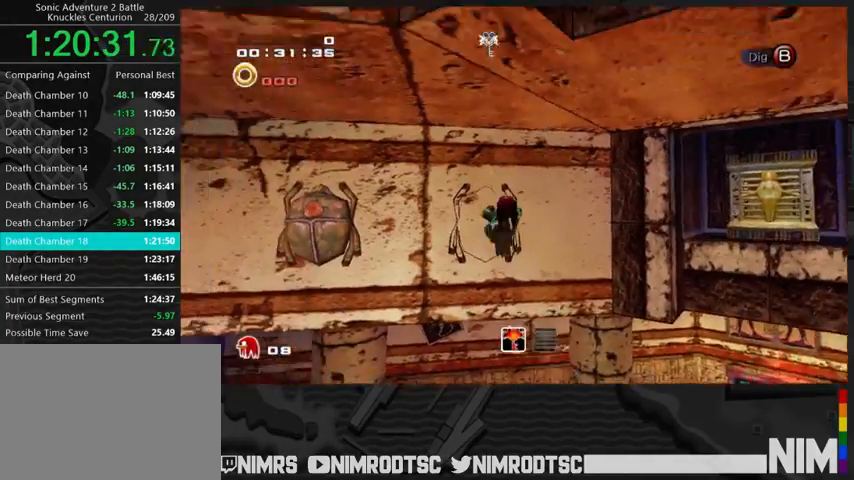
{"buttons": [], "left_stick": "right", "right_stick": "center", "button_events": []}
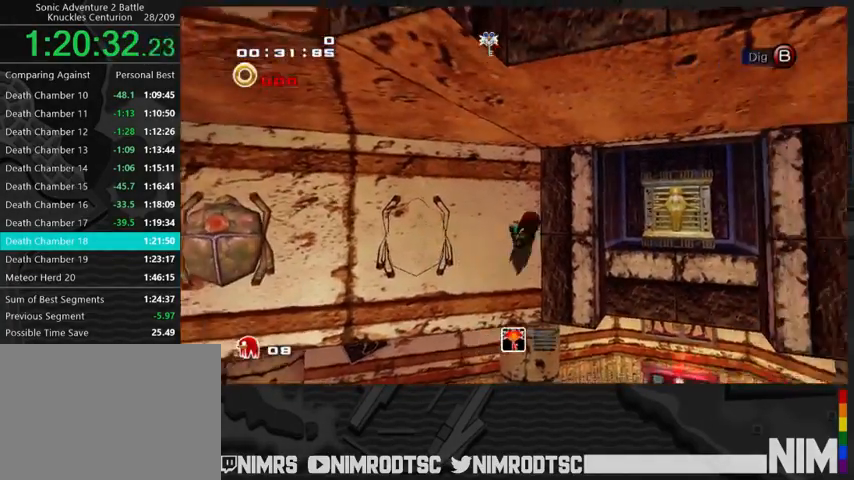
{"buttons": ["A"], "left_stick": "up-right", "right_stick": "center", "button_events": [[200, "A", "down"], [267, "A", "up"], [467, "A", "down"]]}
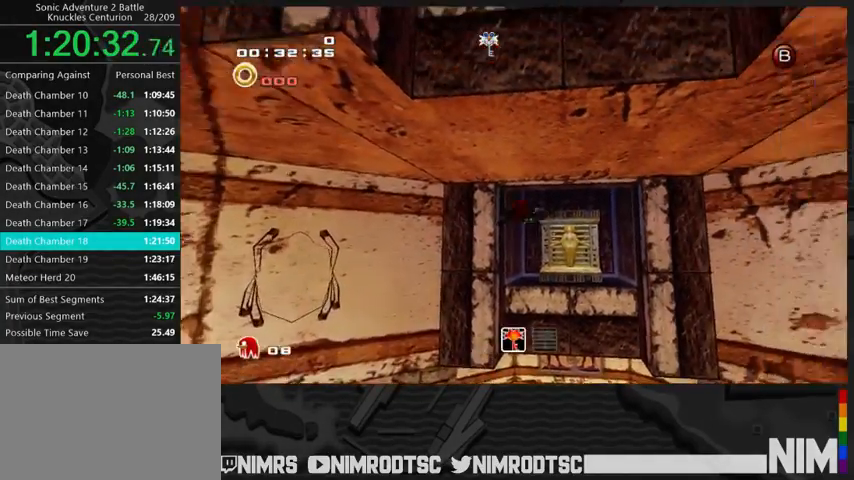
{"buttons": ["A"], "left_stick": "up", "right_stick": "center", "button_events": []}
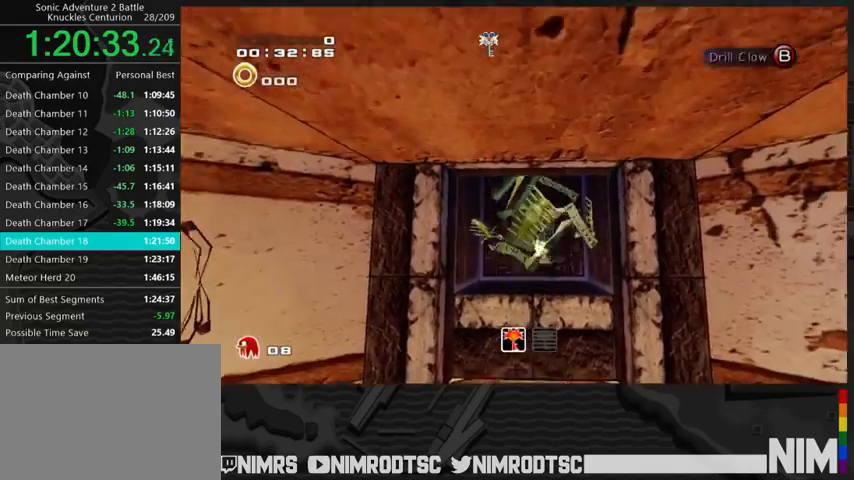
{"buttons": [], "left_stick": "down", "right_stick": "center", "button_events": [[167, "A", "up"], [367, "A", "down"], [467, "A", "up"]]}
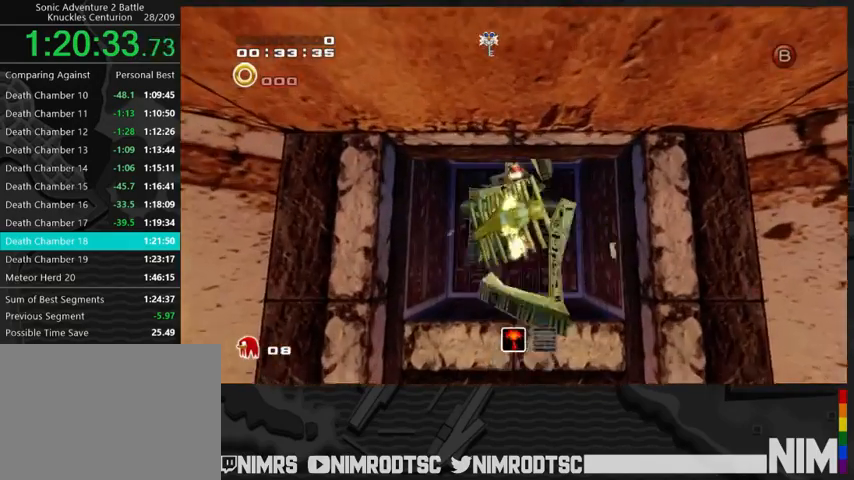
{"buttons": ["A"], "left_stick": "down", "right_stick": "center", "button_events": [[500, "A", "down"]]}
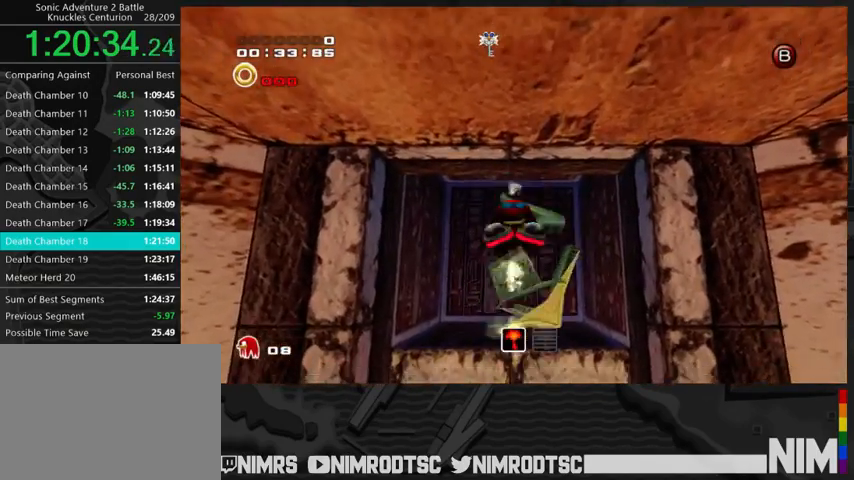
{"buttons": ["A"], "left_stick": "down-left", "right_stick": "center", "button_events": []}
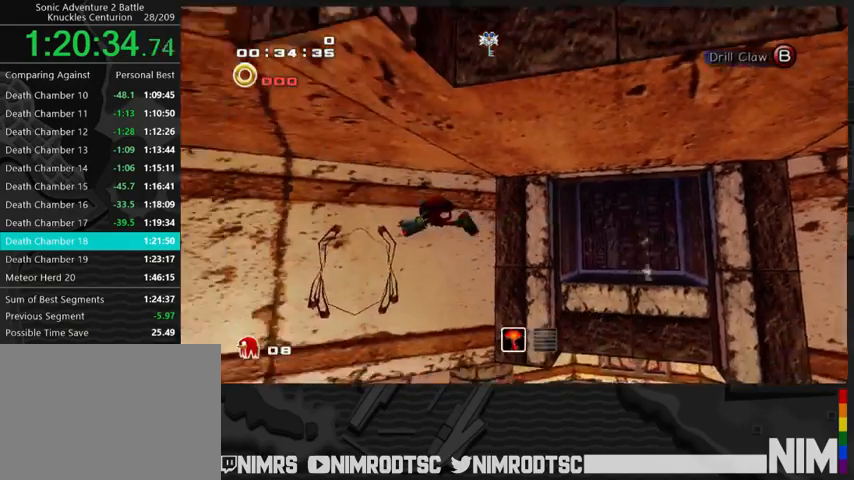
{"buttons": ["A"], "left_stick": "down-left", "right_stick": "center", "button_events": []}
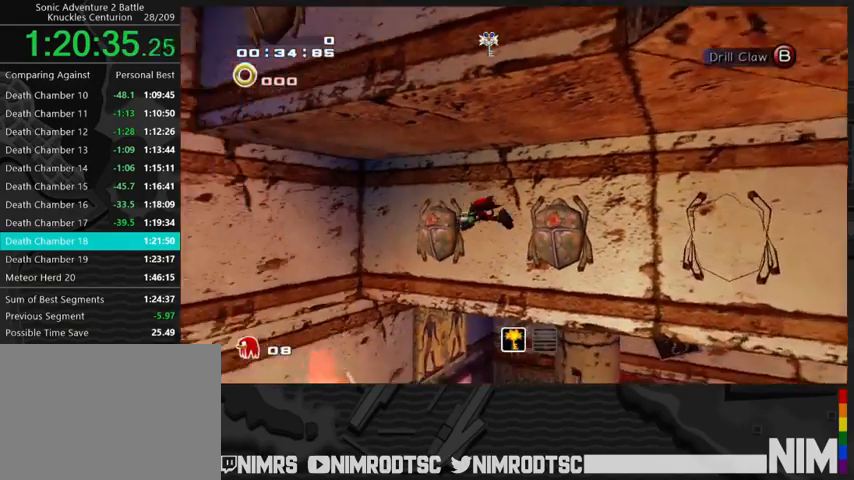
{"buttons": ["A"], "left_stick": "up-left", "right_stick": "center", "button_events": []}
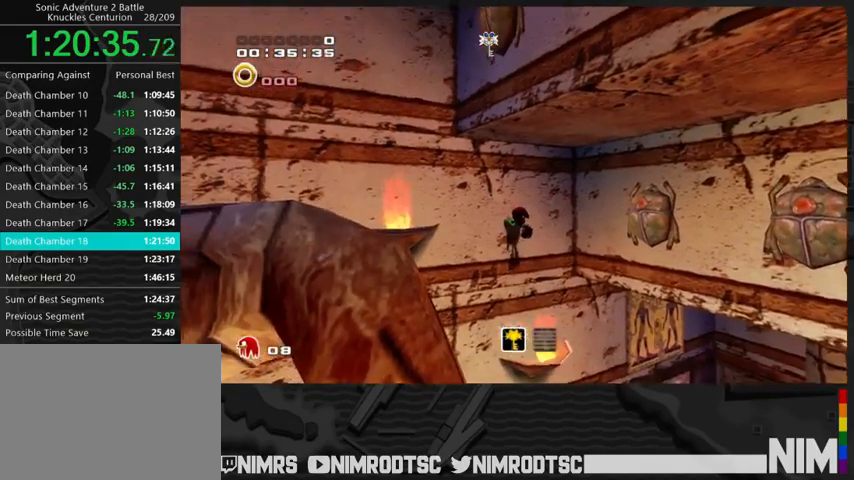
{"buttons": [], "left_stick": "up-left", "right_stick": "center", "button_events": [[133, "A", "up"]]}
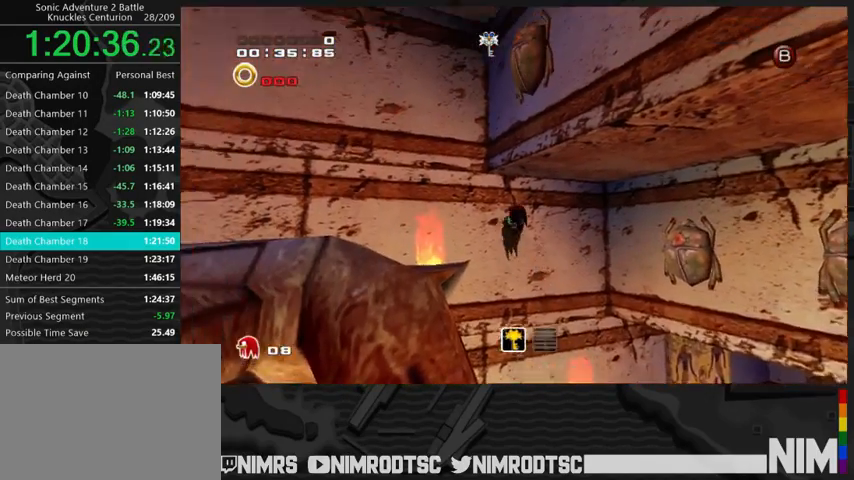
{"buttons": [], "left_stick": "up", "right_stick": "center", "button_events": []}
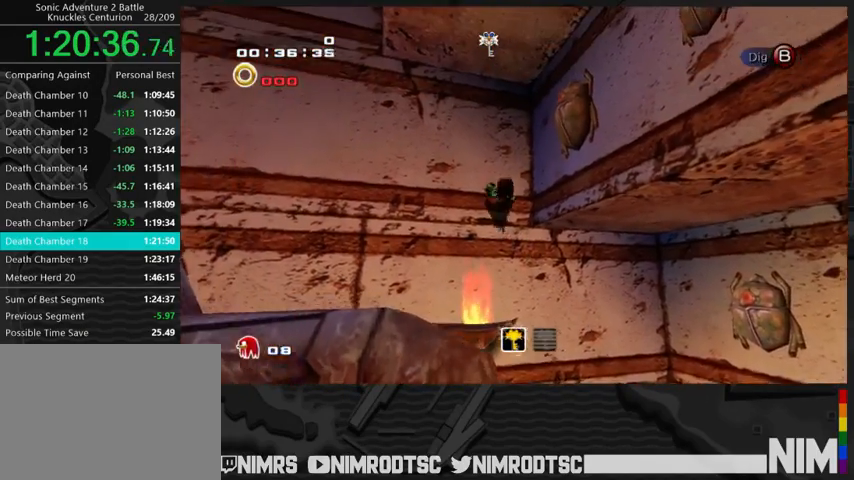
{"buttons": ["A"], "left_stick": "down", "right_stick": "center", "button_events": [[267, "A", "down"], [367, "A", "up"], [433, "A", "down"]]}
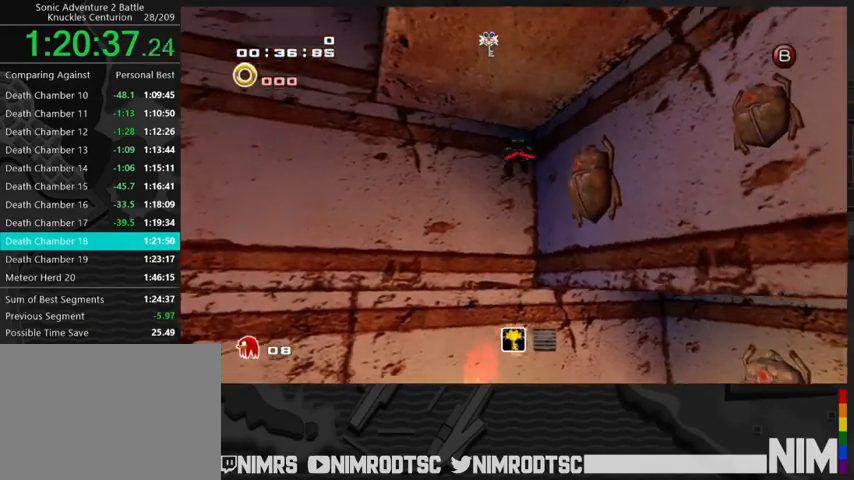
{"buttons": ["A"], "left_stick": "right", "right_stick": "center", "button_events": []}
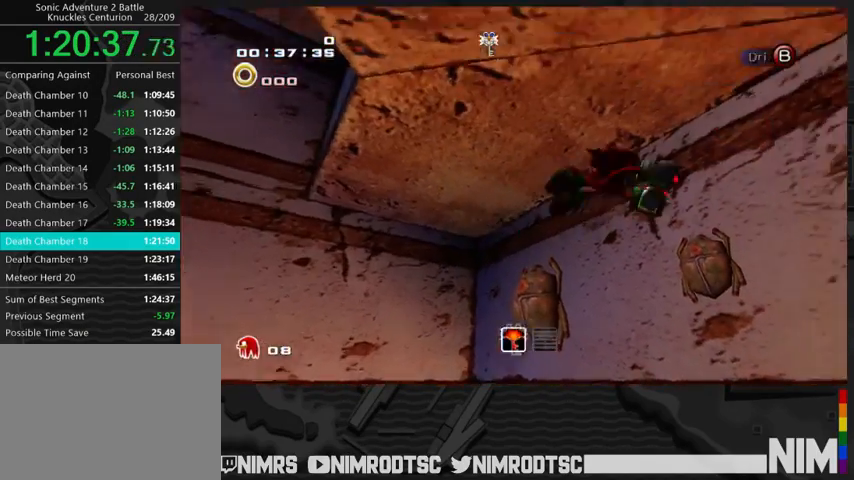
{"buttons": [], "left_stick": "center", "right_stick": "center", "button_events": [[467, "A", "up"]]}
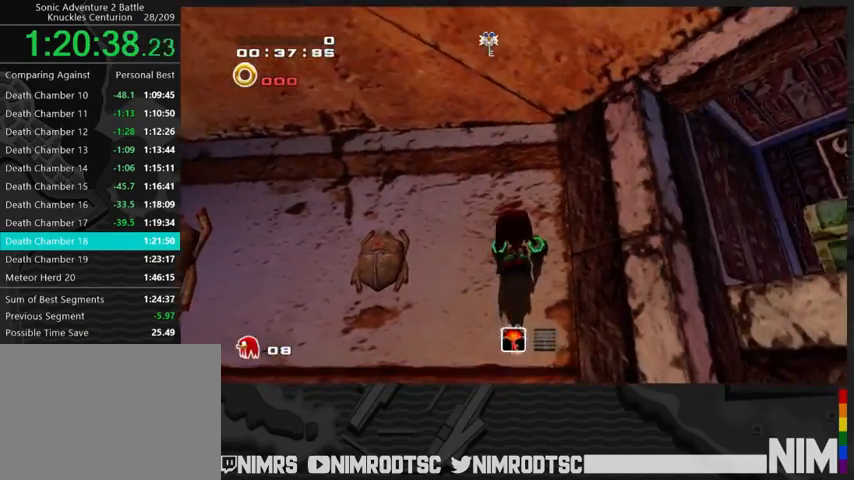
{"buttons": [], "left_stick": "down-right", "right_stick": "center", "button_events": [[367, "A", "down"], [467, "A", "up"]]}
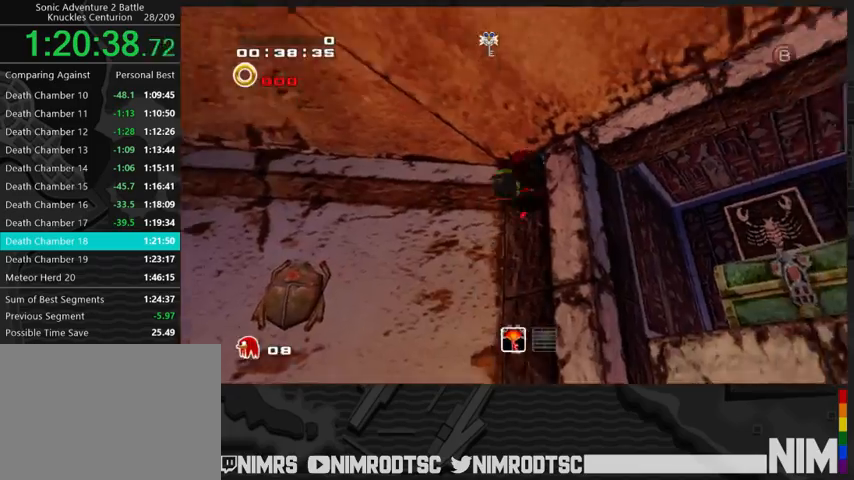
{"buttons": [], "left_stick": "up-left", "right_stick": "center", "button_events": [[33, "A", "down"], [400, "A", "up"]]}